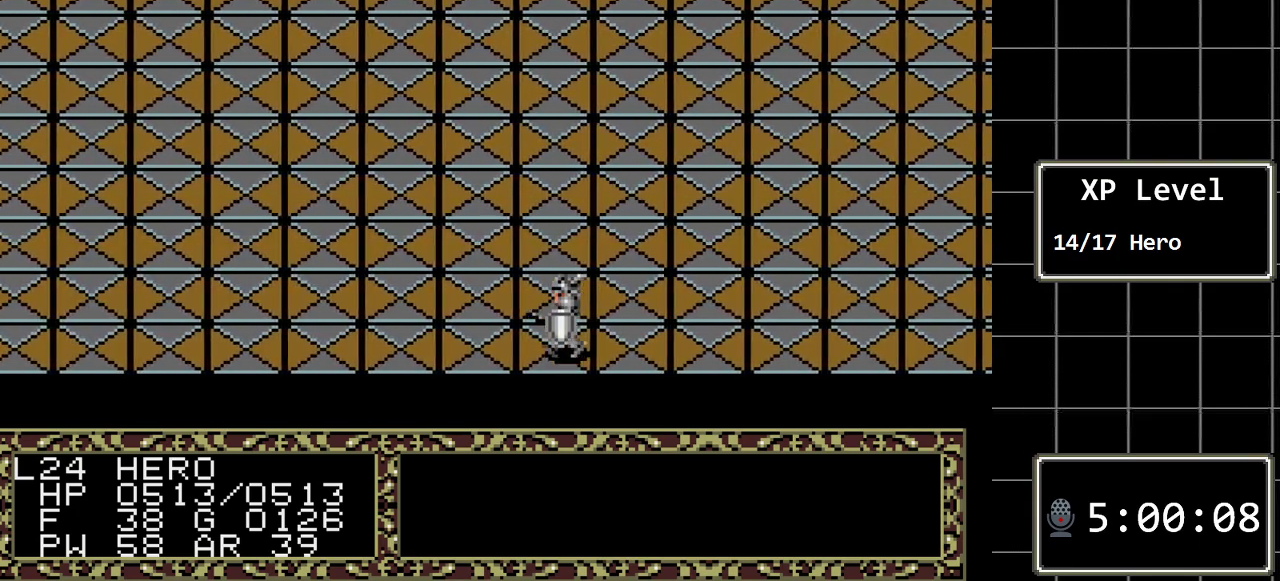
Gameplay with a controller (Xbox layout); each line is a JSON object with the inputs held at the frame after it. "events" lists button and stick changes between this image and that frame as [ms after this image, input, new state], when the widget could be followed in between. Not read: L1 L2 L3 R1 R2 R3.
{"buttons": ["DPAD_LEFT"], "events": []}
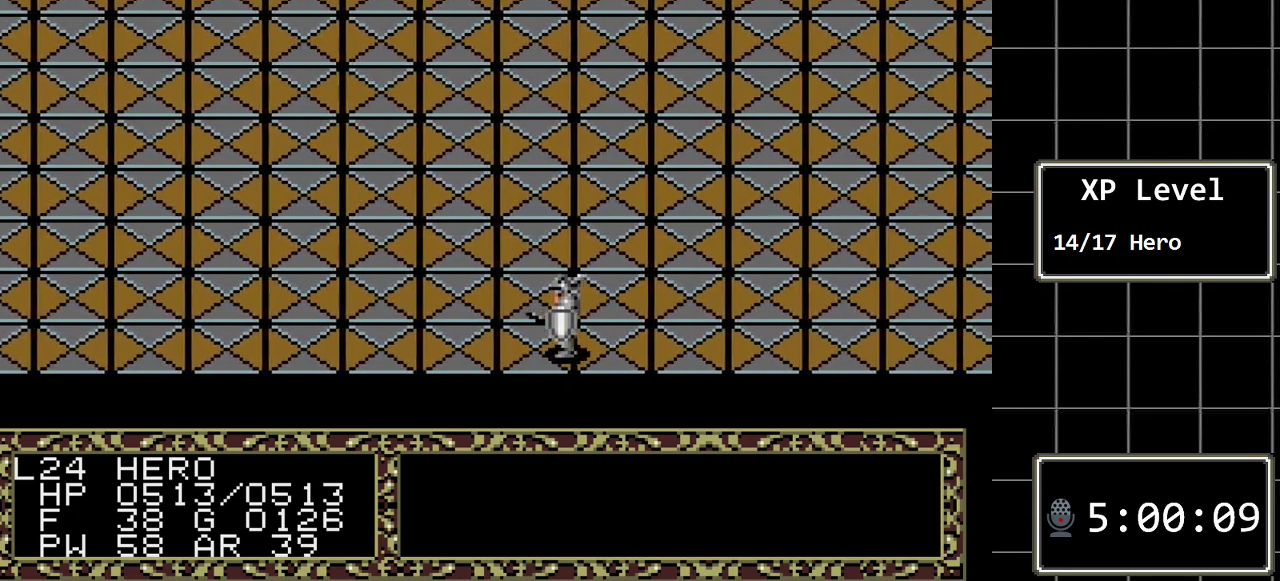
{"buttons": ["DPAD_LEFT"], "events": []}
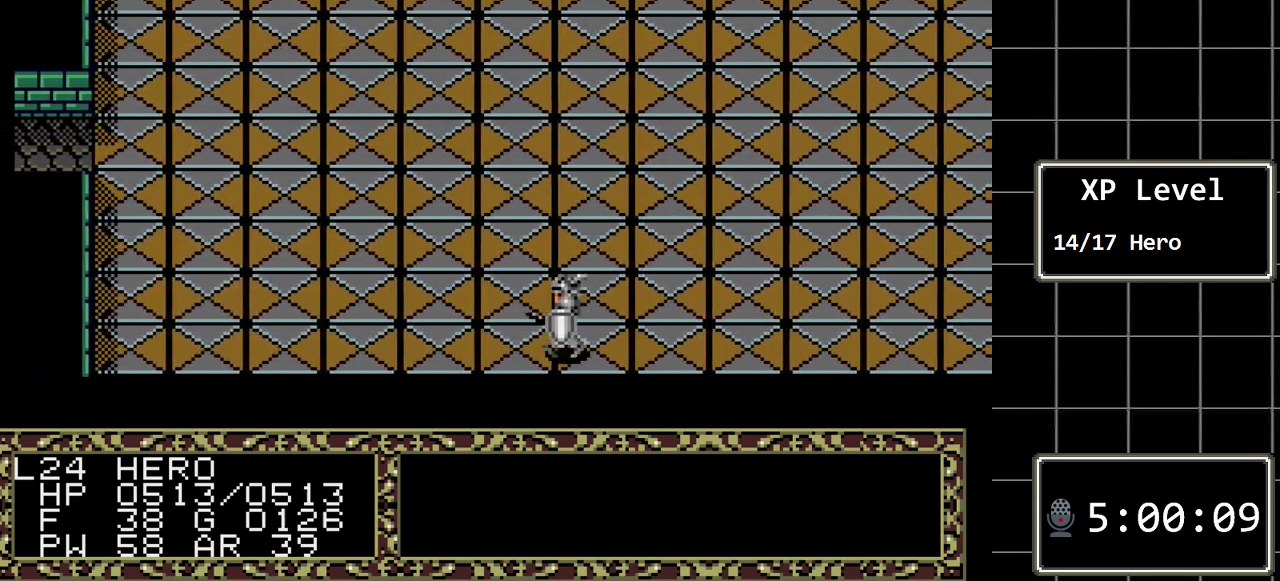
{"buttons": ["DPAD_LEFT"], "events": []}
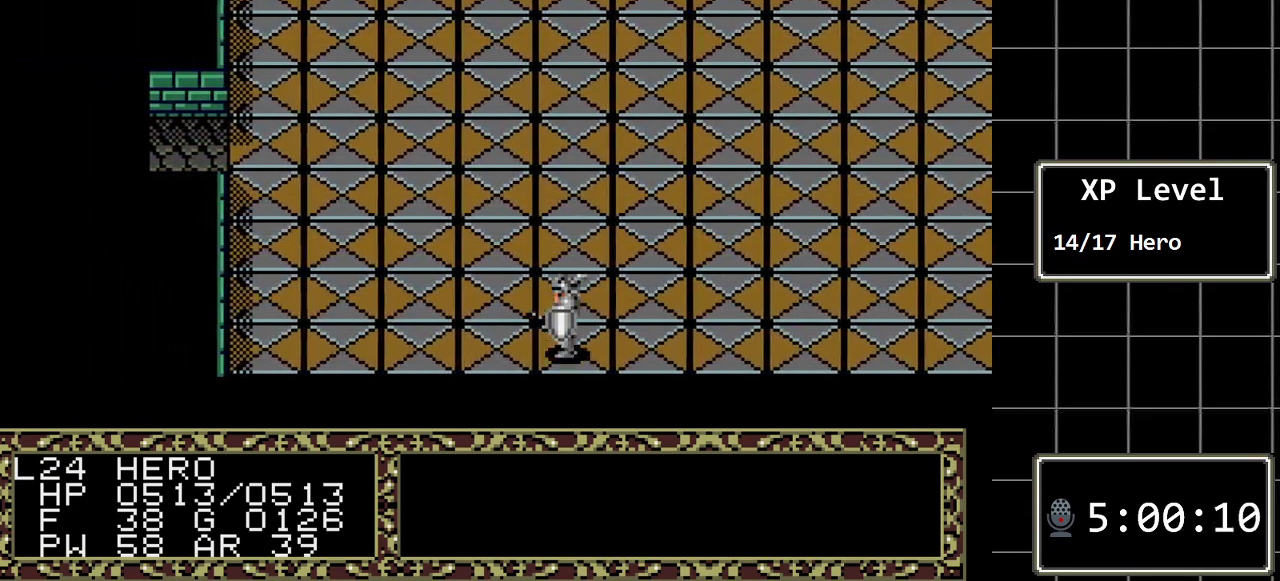
{"buttons": ["DPAD_LEFT"], "events": []}
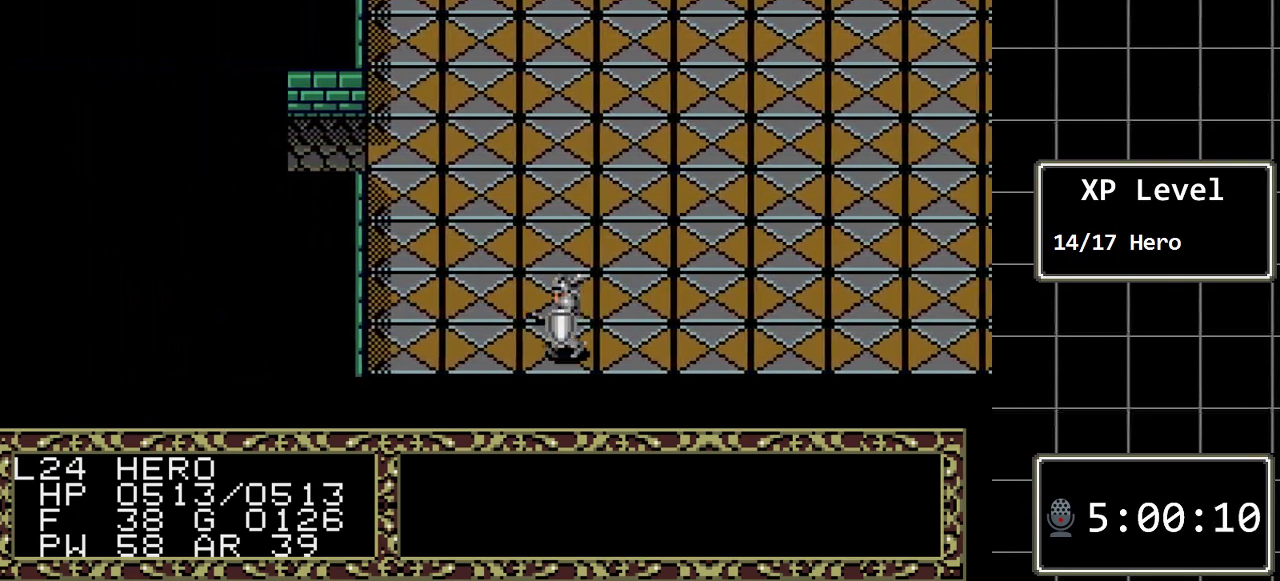
{"buttons": ["DPAD_LEFT"], "events": []}
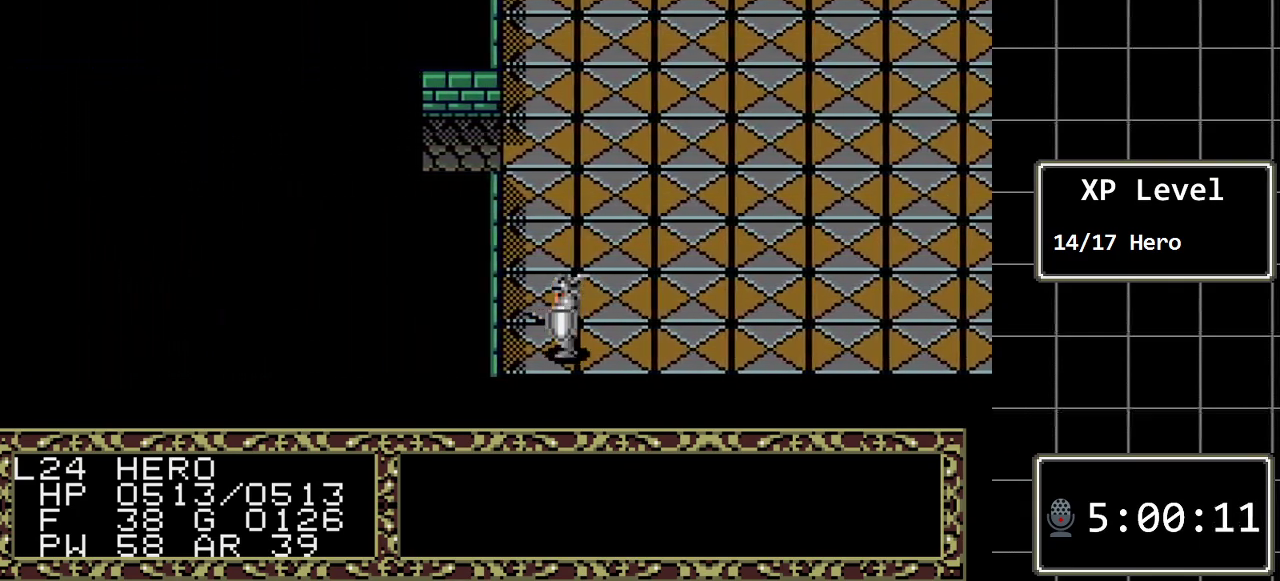
{"buttons": ["DPAD_UP"], "events": [[83, "DPAD_LEFT", "up"], [150, "DPAD_UP", "down"]]}
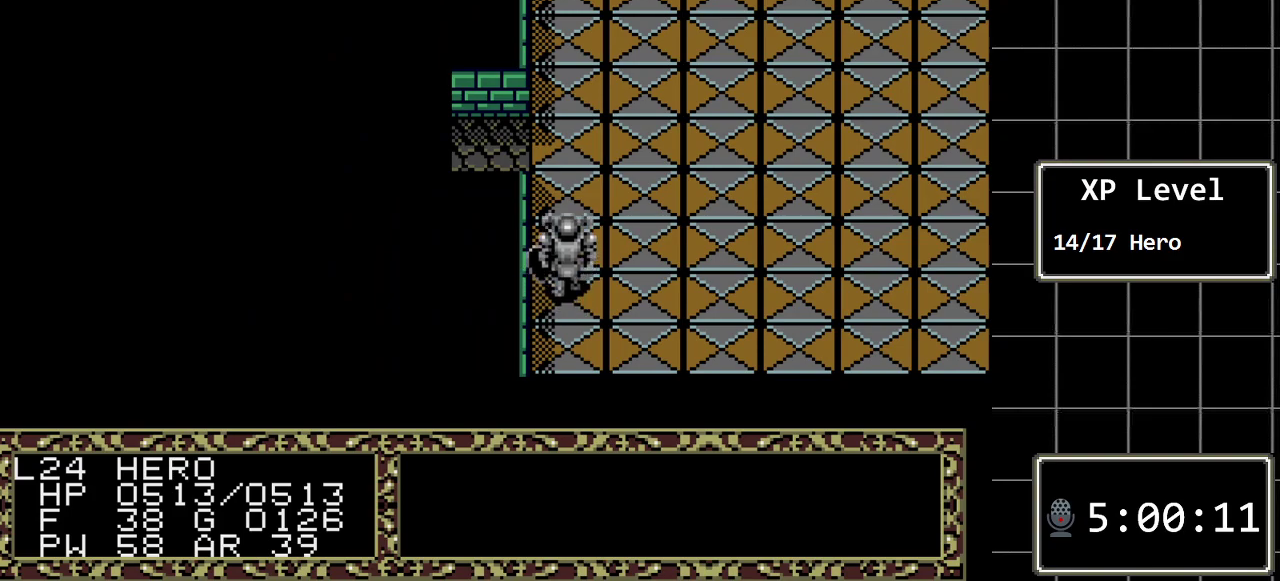
{"buttons": ["DPAD_LEFT"], "events": [[467, "DPAD_LEFT", "down"], [500, "DPAD_UP", "up"]]}
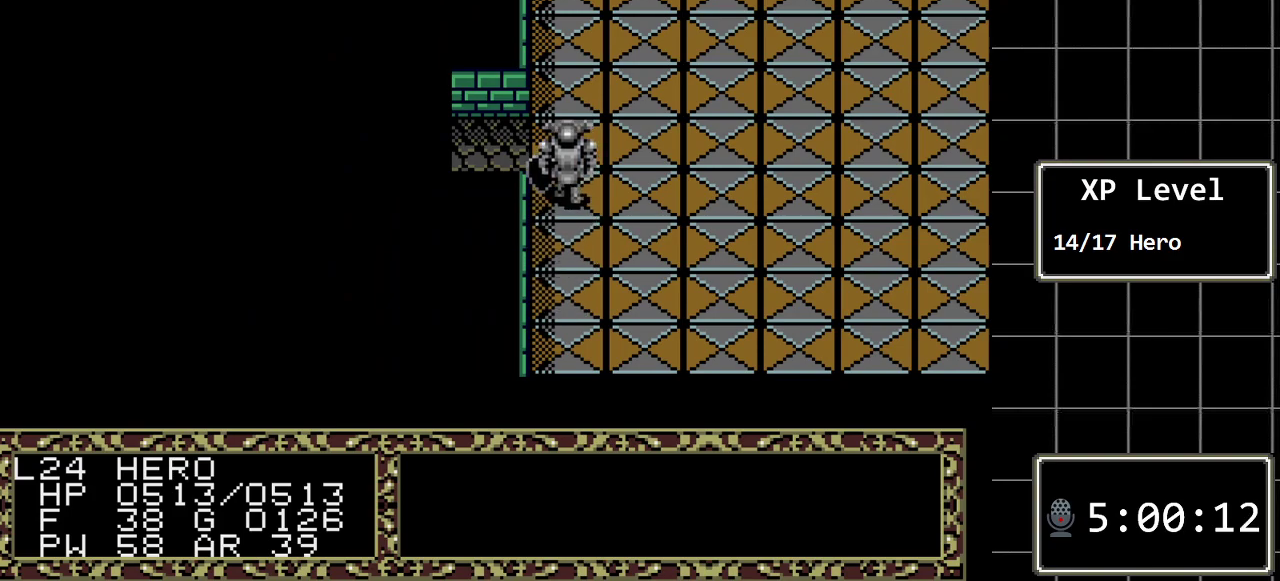
{"buttons": ["DPAD_LEFT"], "events": []}
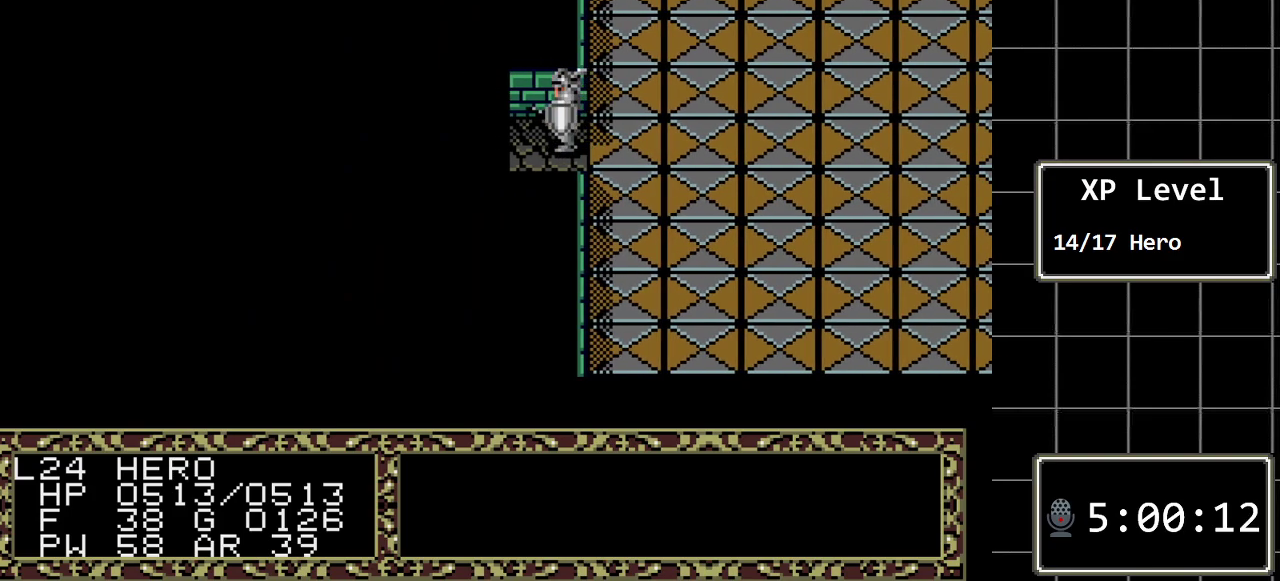
{"buttons": ["DPAD_LEFT"], "events": []}
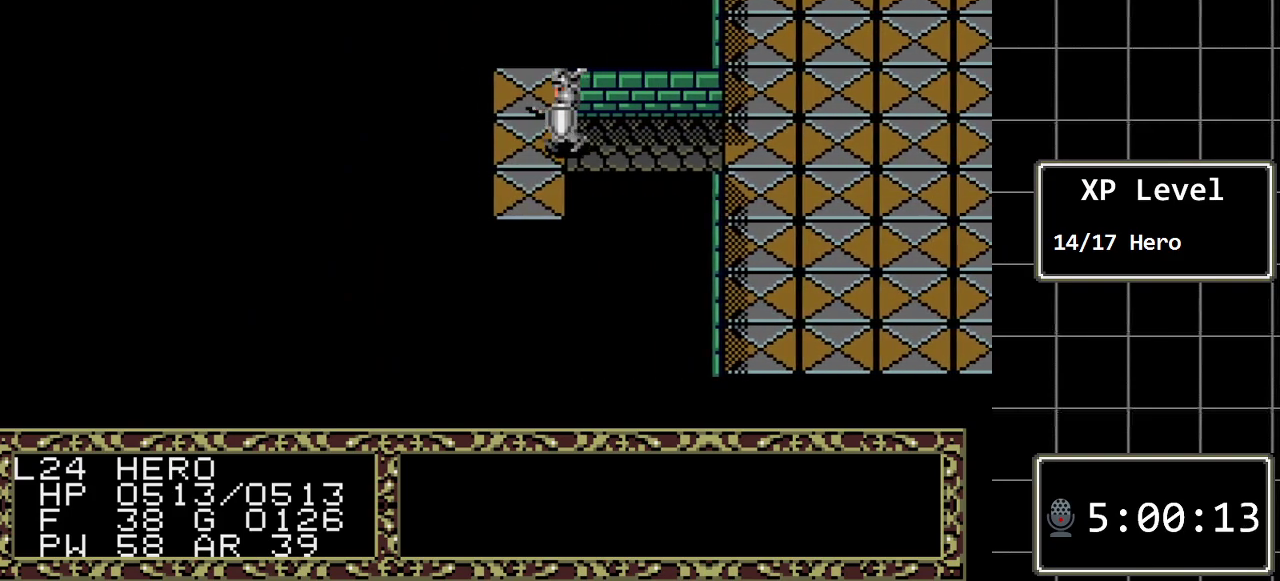
{"buttons": [], "events": [[150, "DPAD_LEFT", "up"]]}
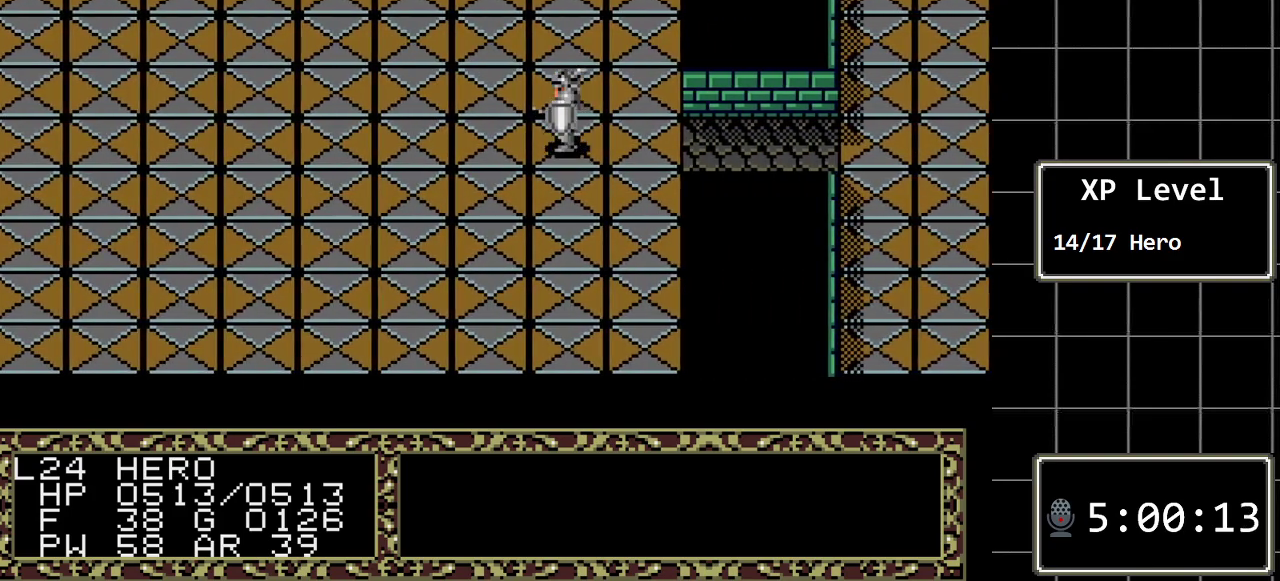
{"buttons": ["DPAD_UP"], "events": [[233, "DPAD_UP", "down"]]}
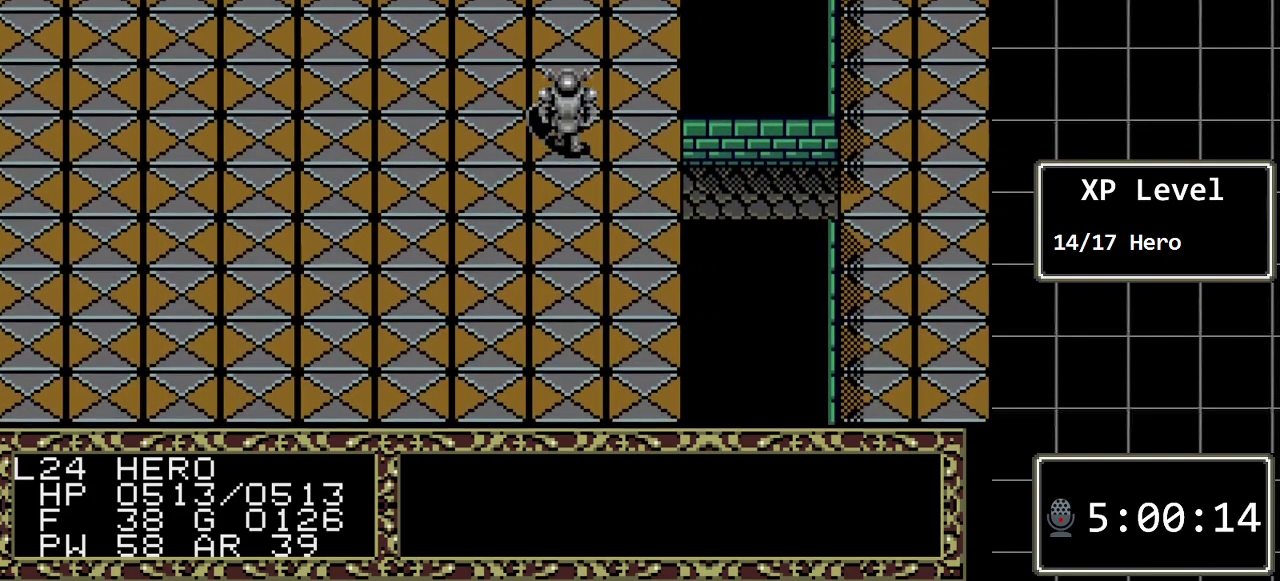
{"buttons": ["DPAD_UP"], "events": []}
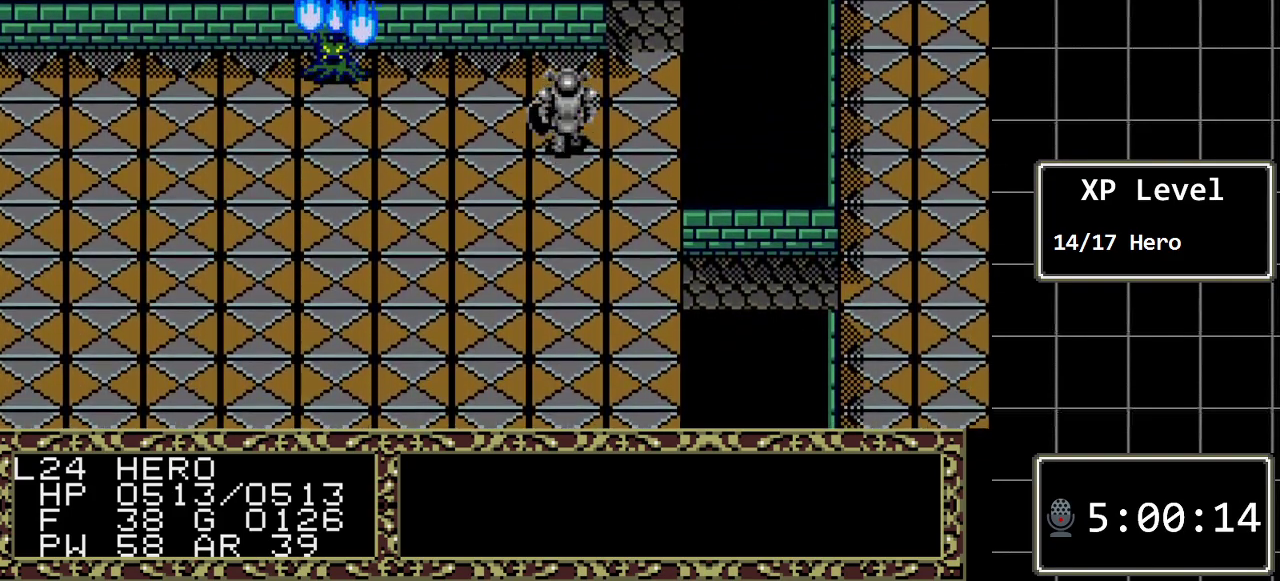
{"buttons": [], "events": [[250, "DPAD_UP", "up"]]}
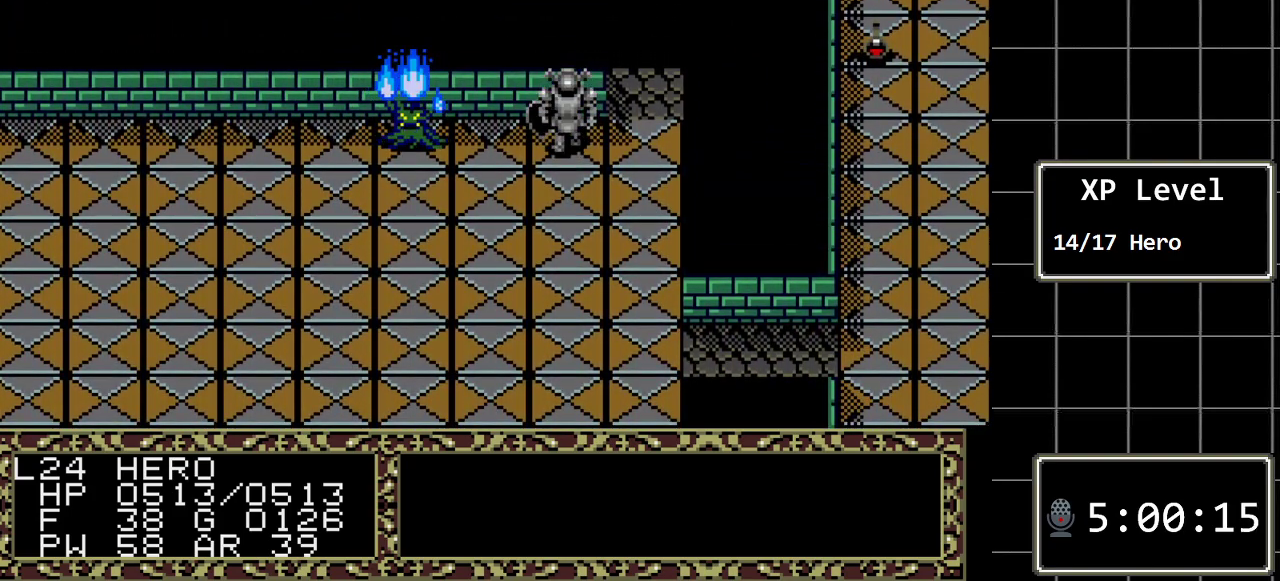
{"buttons": ["DPAD_UP"], "events": [[233, "DPAD_RIGHT", "down"], [367, "DPAD_RIGHT", "up"], [467, "DPAD_UP", "down"]]}
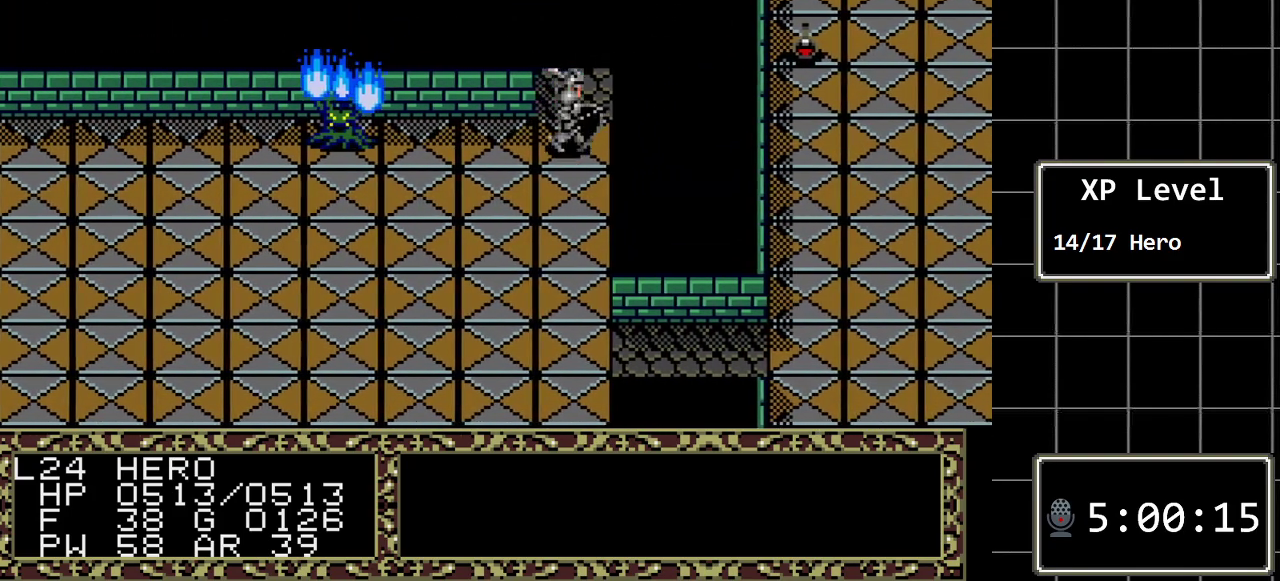
{"buttons": ["B", "DPAD_DOWN"], "events": [[150, "DPAD_UP", "up"], [417, "B", "down"], [467, "DPAD_DOWN", "down"]]}
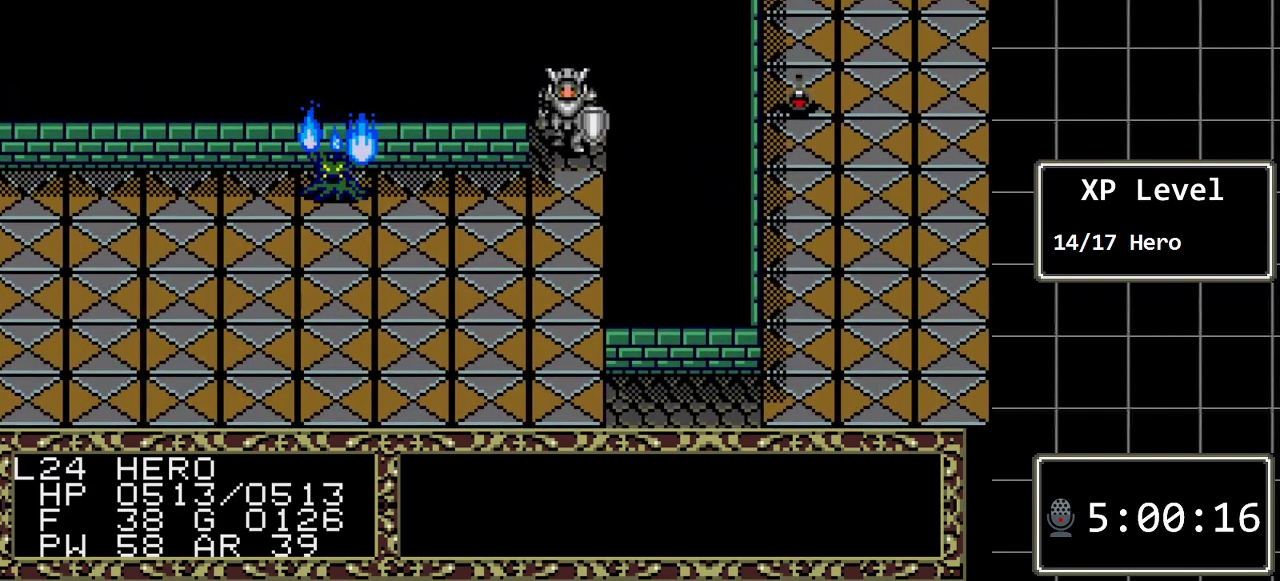
{"buttons": [], "events": [[133, "DPAD_DOWN", "up"], [167, "B", "up"], [333, "A", "down"], [450, "A", "up"]]}
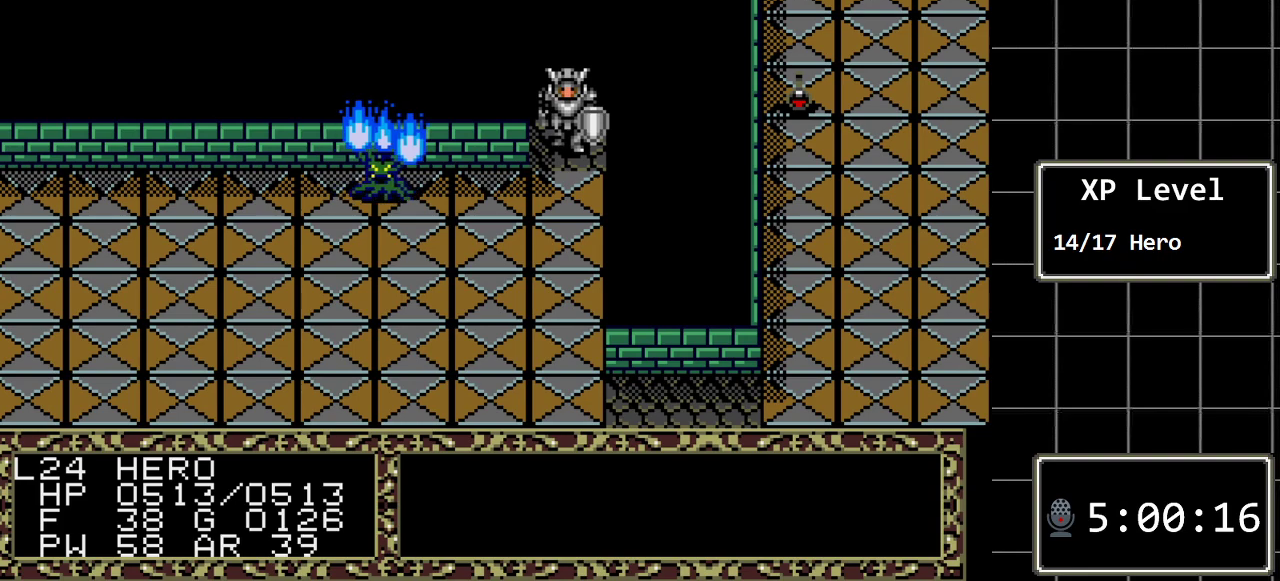
{"buttons": [], "events": [[267, "A", "down"], [433, "A", "up"]]}
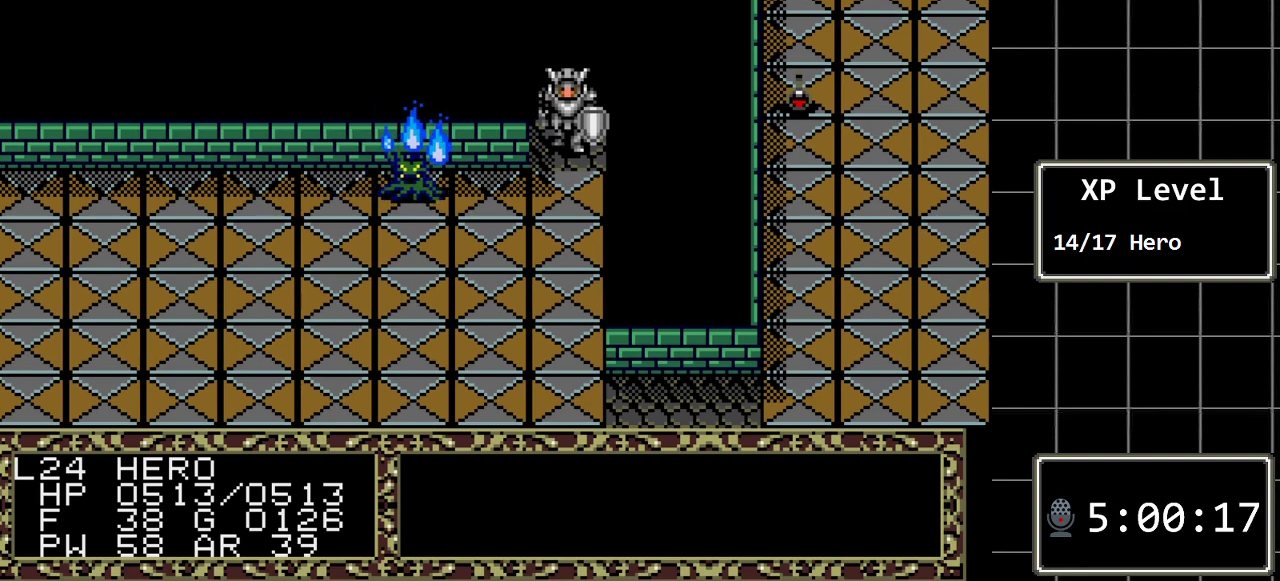
{"buttons": ["A"], "events": [[100, "A", "down"], [250, "A", "up"], [350, "A", "down"]]}
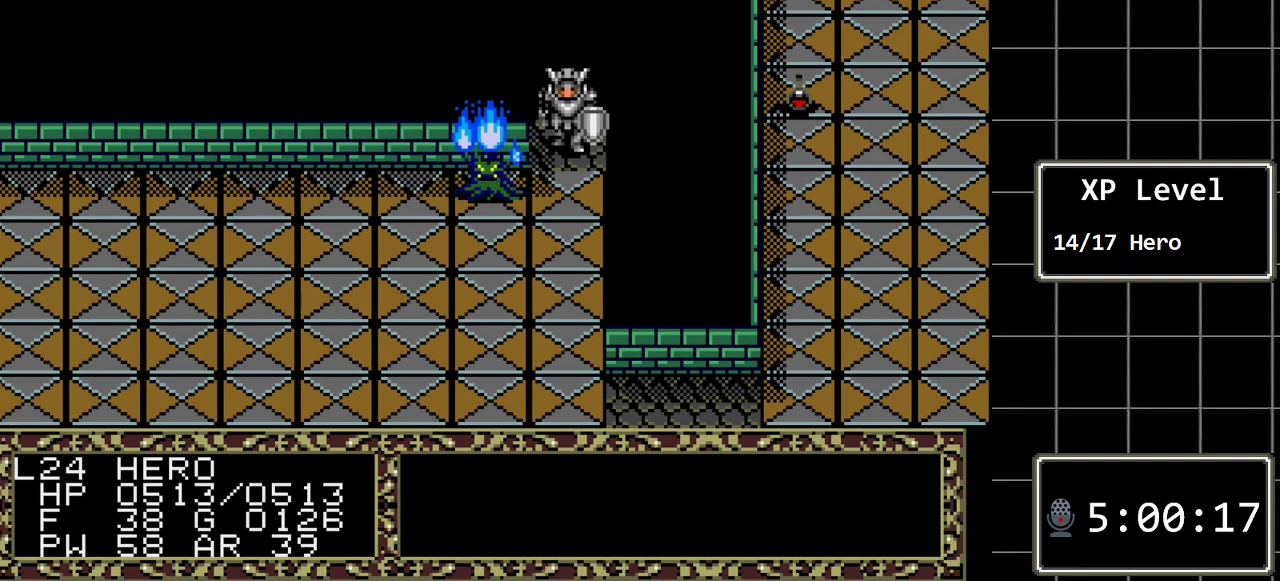
{"buttons": ["DPAD_DOWN"], "events": [[50, "A", "up"], [167, "A", "down"], [333, "A", "up"], [483, "DPAD_DOWN", "down"]]}
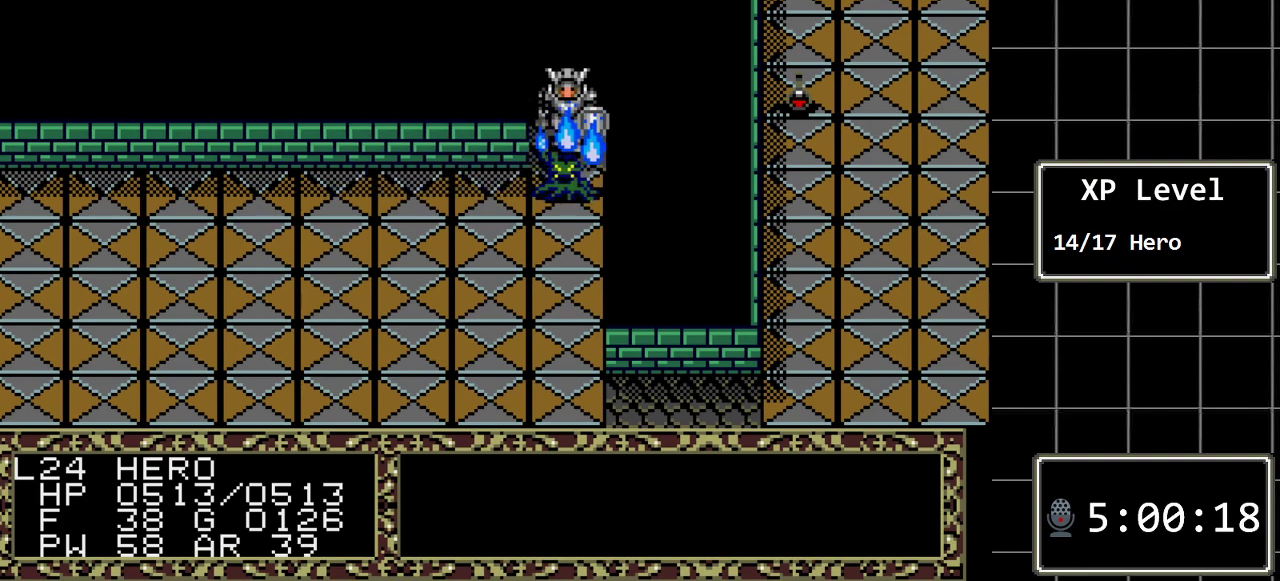
{"buttons": [], "events": [[283, "DPAD_DOWN", "up"]]}
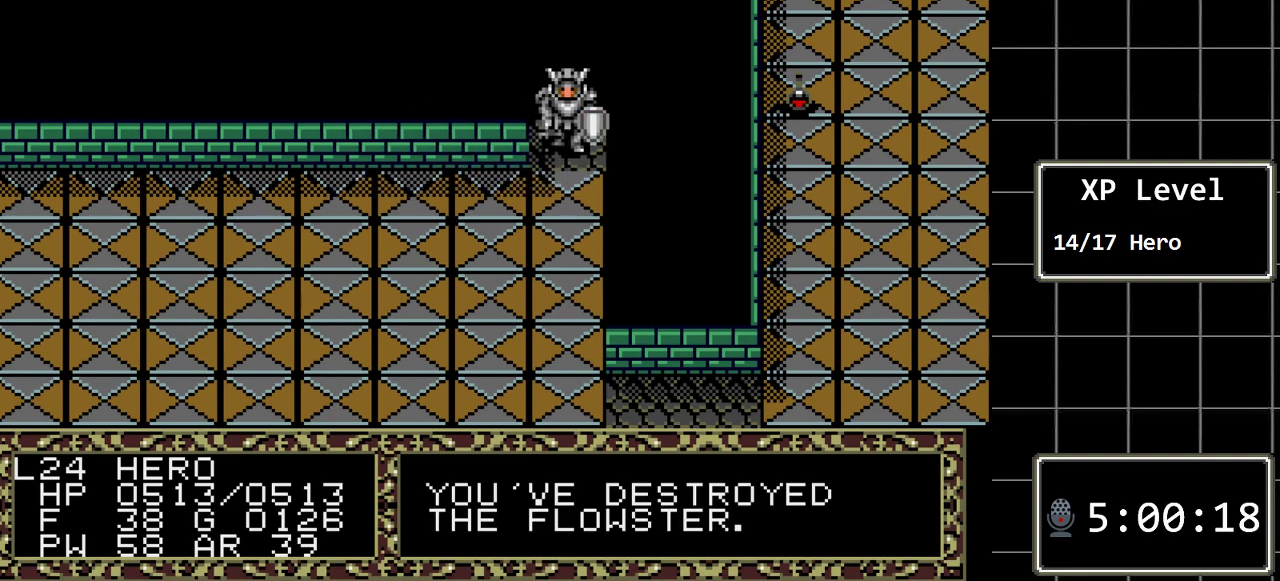
{"buttons": [], "events": []}
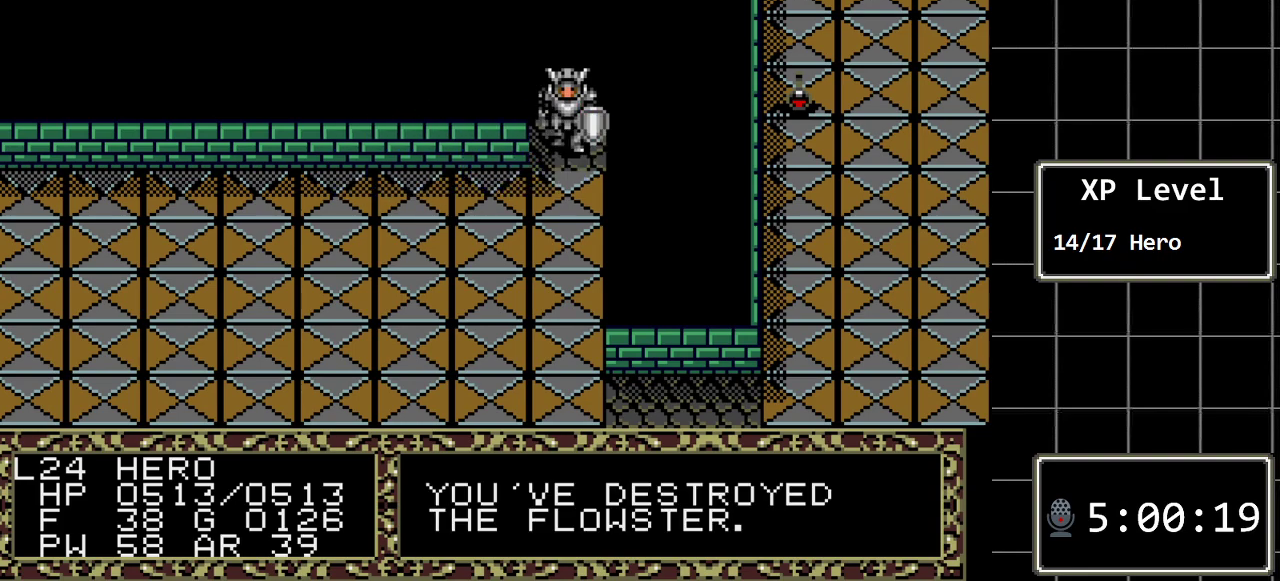
{"buttons": ["DPAD_UP"], "events": [[83, "DPAD_UP", "down"]]}
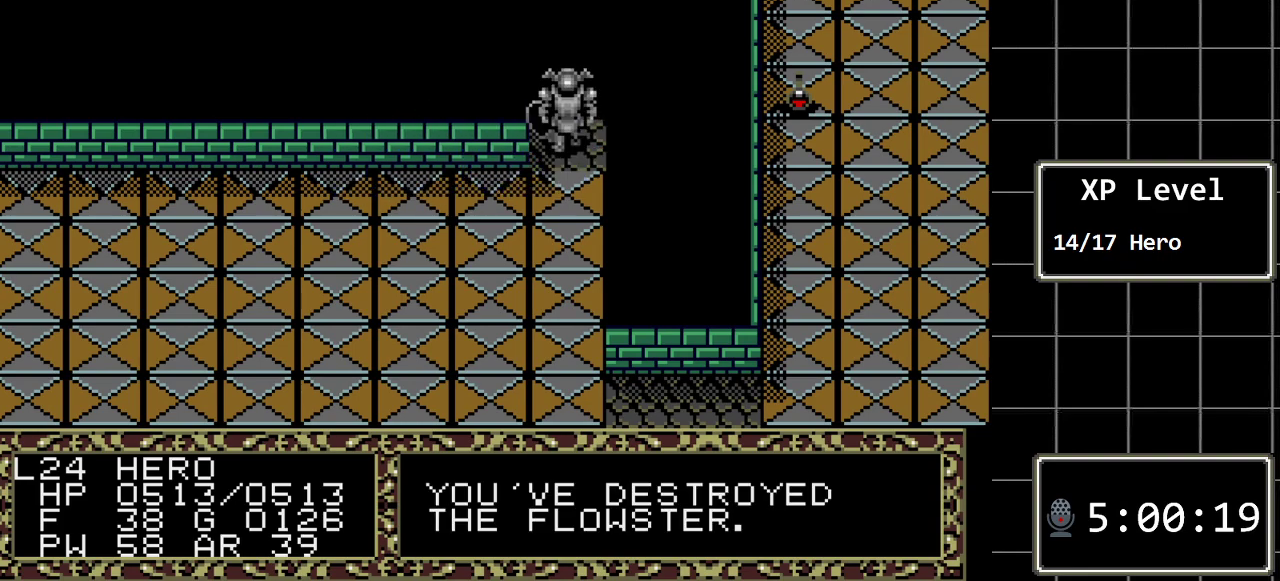
{"buttons": ["DPAD_UP"], "events": [[33, "A", "down"], [33, "DPAD_UP", "up"], [217, "A", "up"], [417, "DPAD_UP", "down"]]}
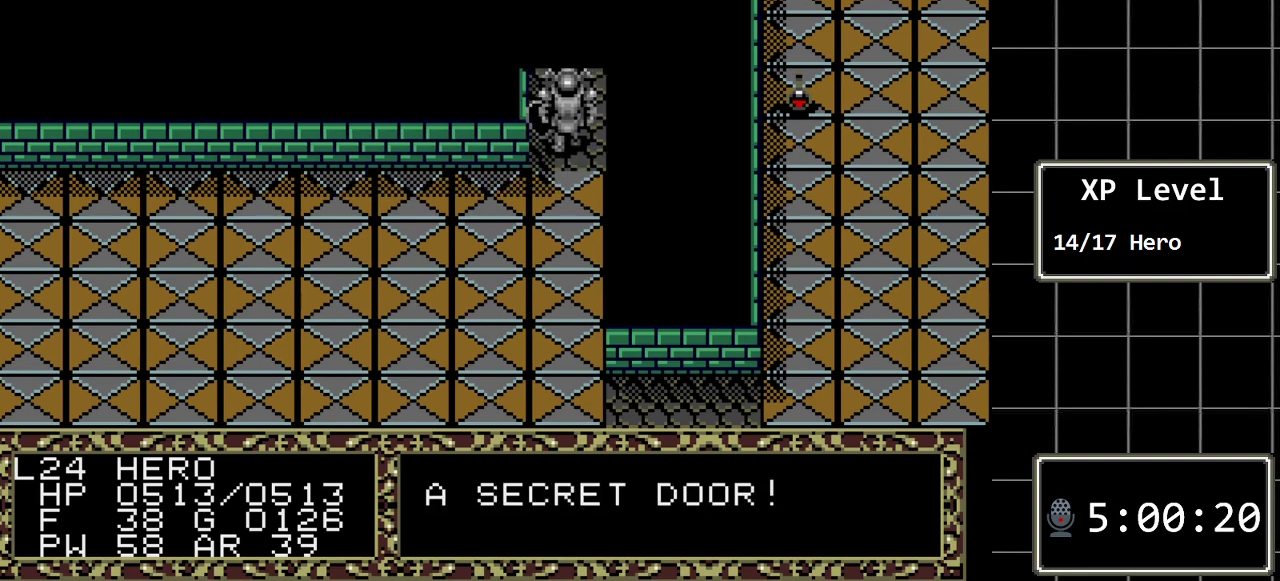
{"buttons": ["DPAD_UP"], "events": []}
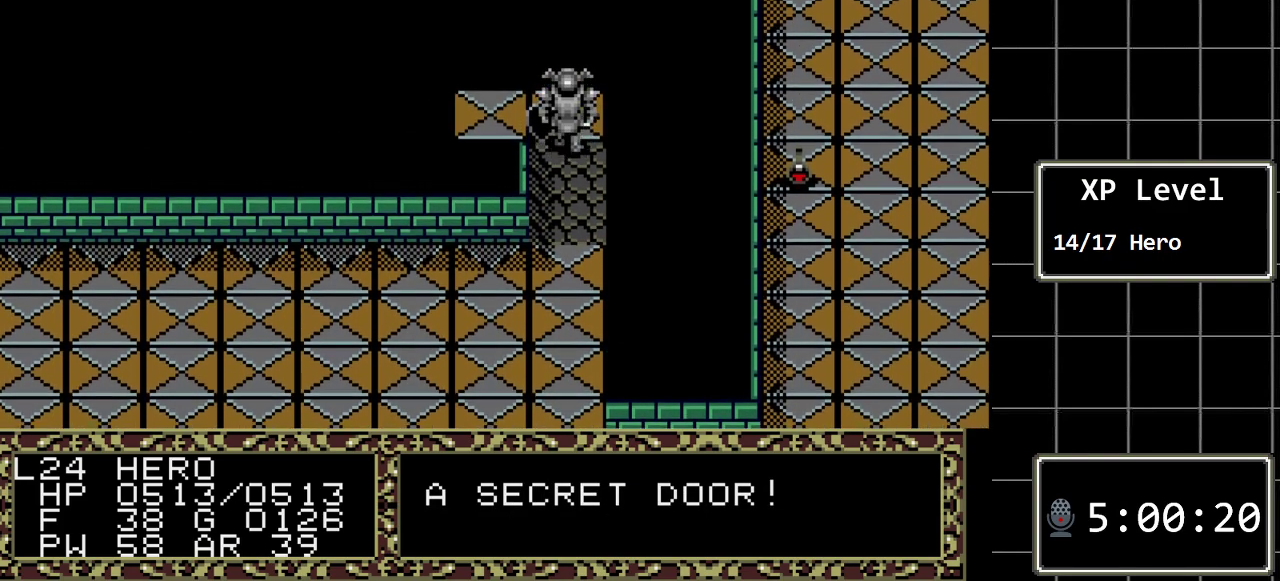
{"buttons": [], "events": [[117, "DPAD_UP", "up"]]}
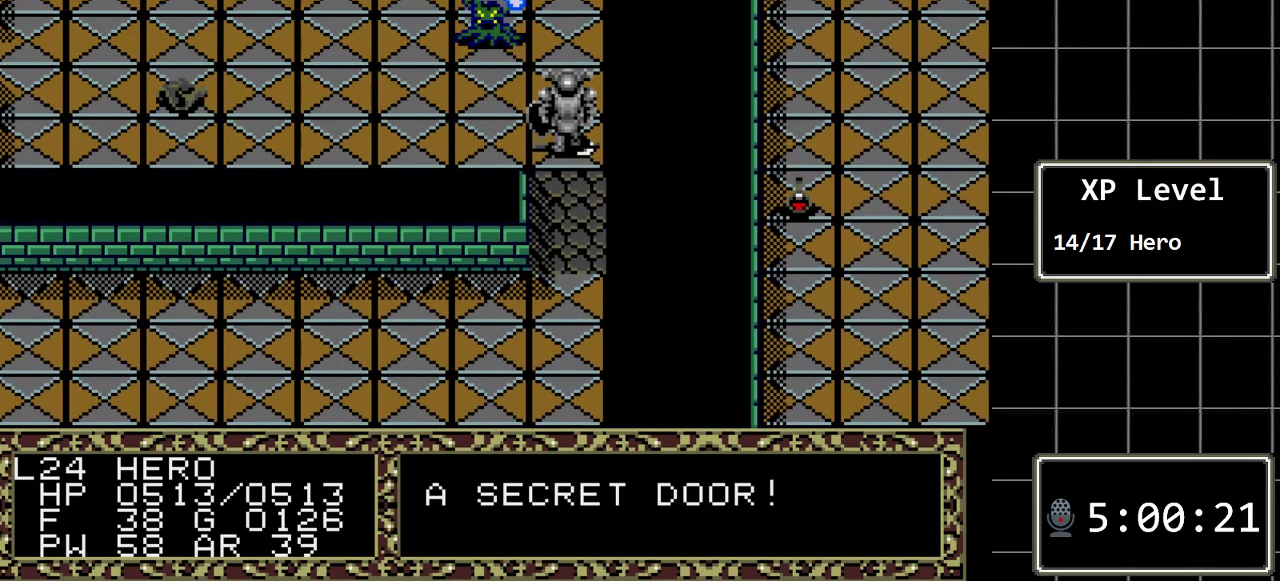
{"buttons": [], "events": [[283, "A", "down"], [450, "A", "up"]]}
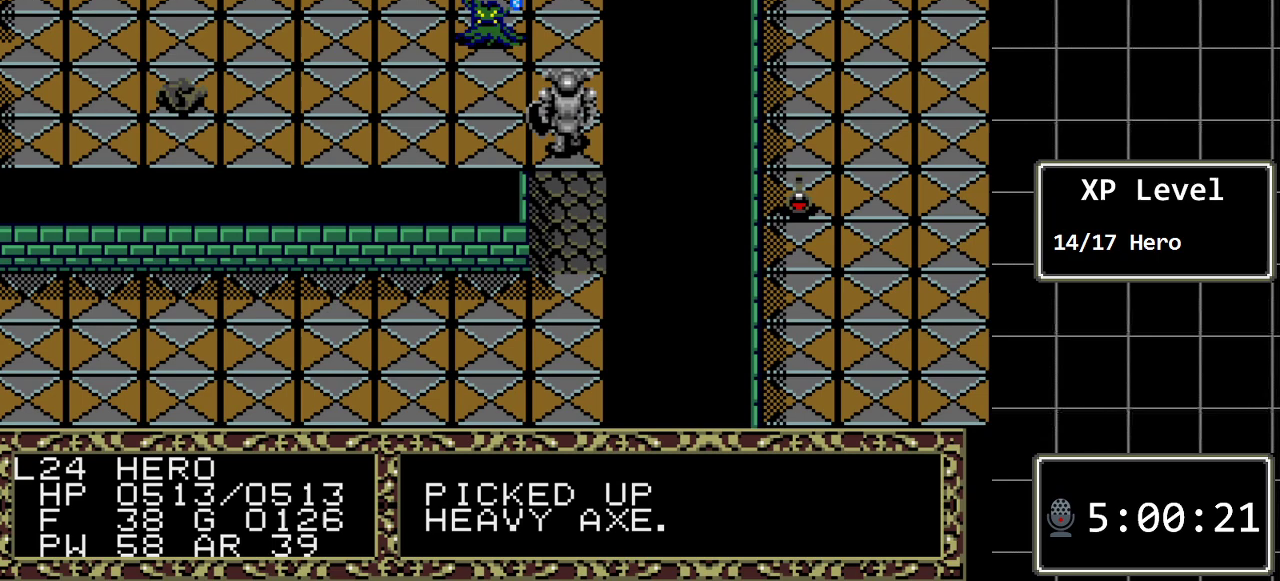
{"buttons": [], "events": []}
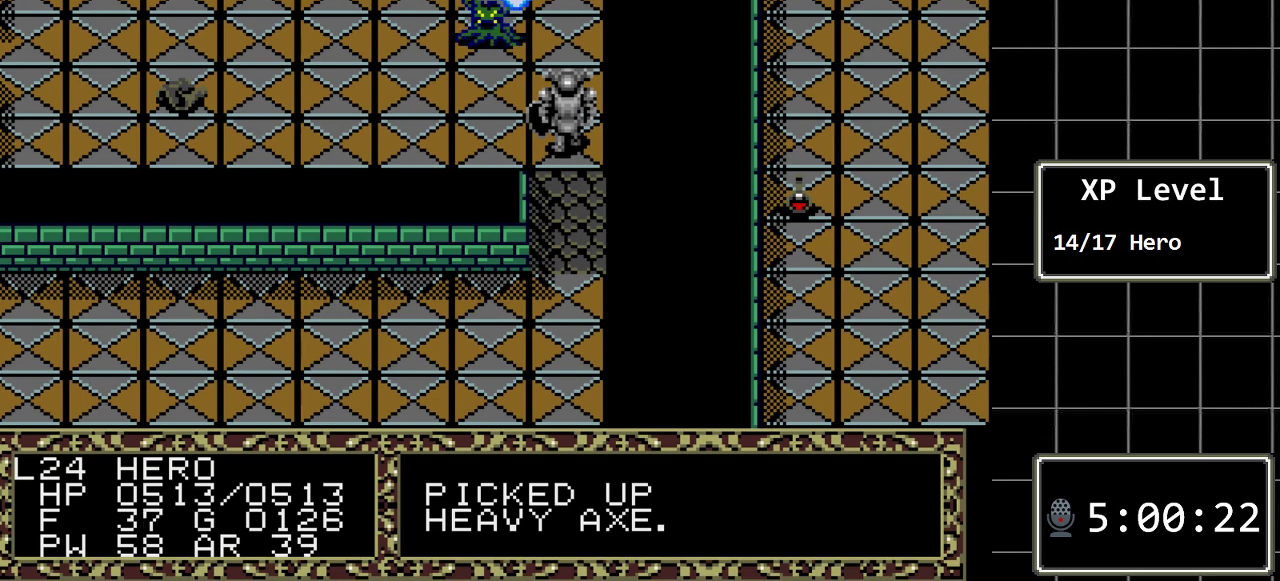
{"buttons": [], "events": []}
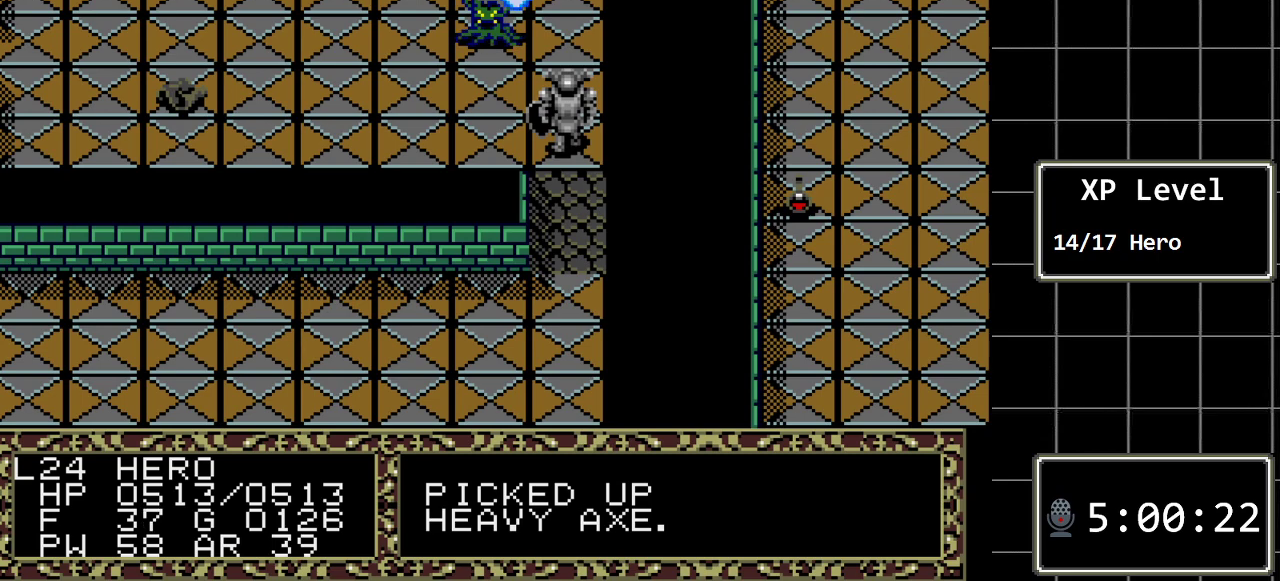
{"buttons": [], "events": [[33, "DPAD_LEFT", "down"], [167, "DPAD_LEFT", "up"]]}
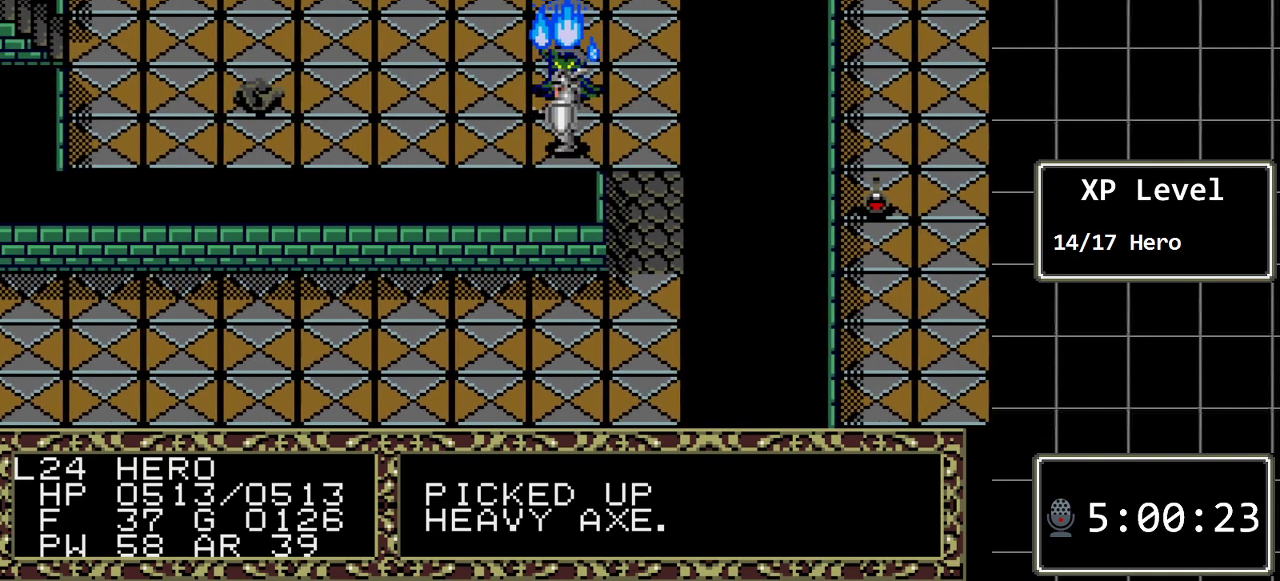
{"buttons": [], "events": [[50, "DPAD_UP", "down"], [367, "DPAD_UP", "up"]]}